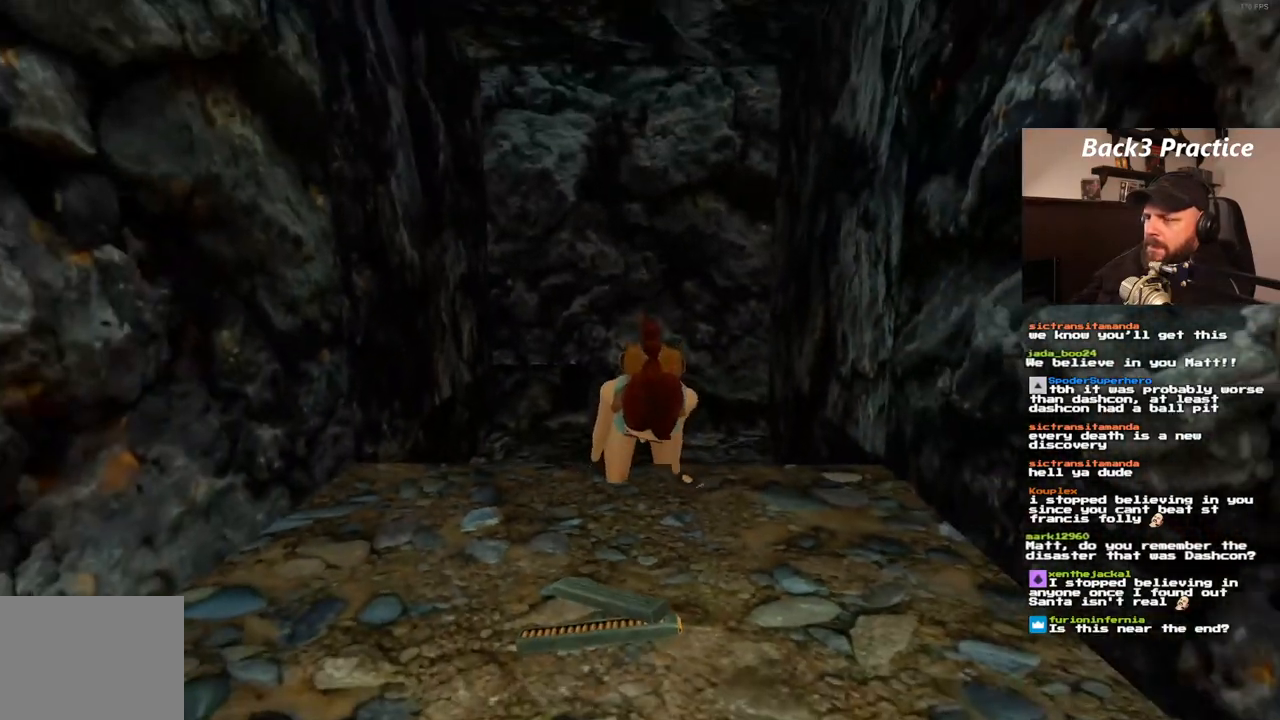
Gameplay with a controller (PlayStation layout); each line is a JSON object with the inputs held at the frame after it (dt_ms = milliseconds from this image to that frame). "events" lists button and stick changes between this image and that frame as [ms after this image, input, new state], when the widget could be followed in between. Not read: L3 R3.
{"dt_ms": 500, "buttons": [], "left_stick": "center", "right_stick": "center", "events": []}
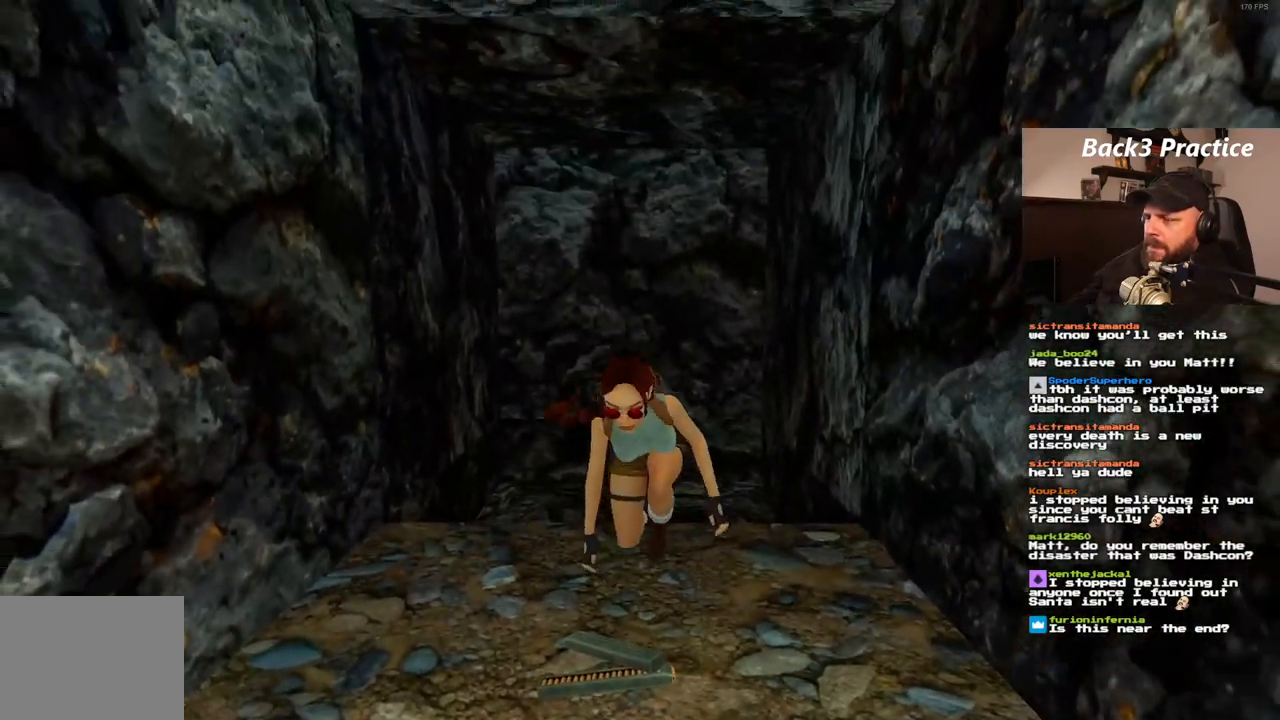
{"dt_ms": 500, "buttons": [], "left_stick": "center", "right_stick": "center", "events": []}
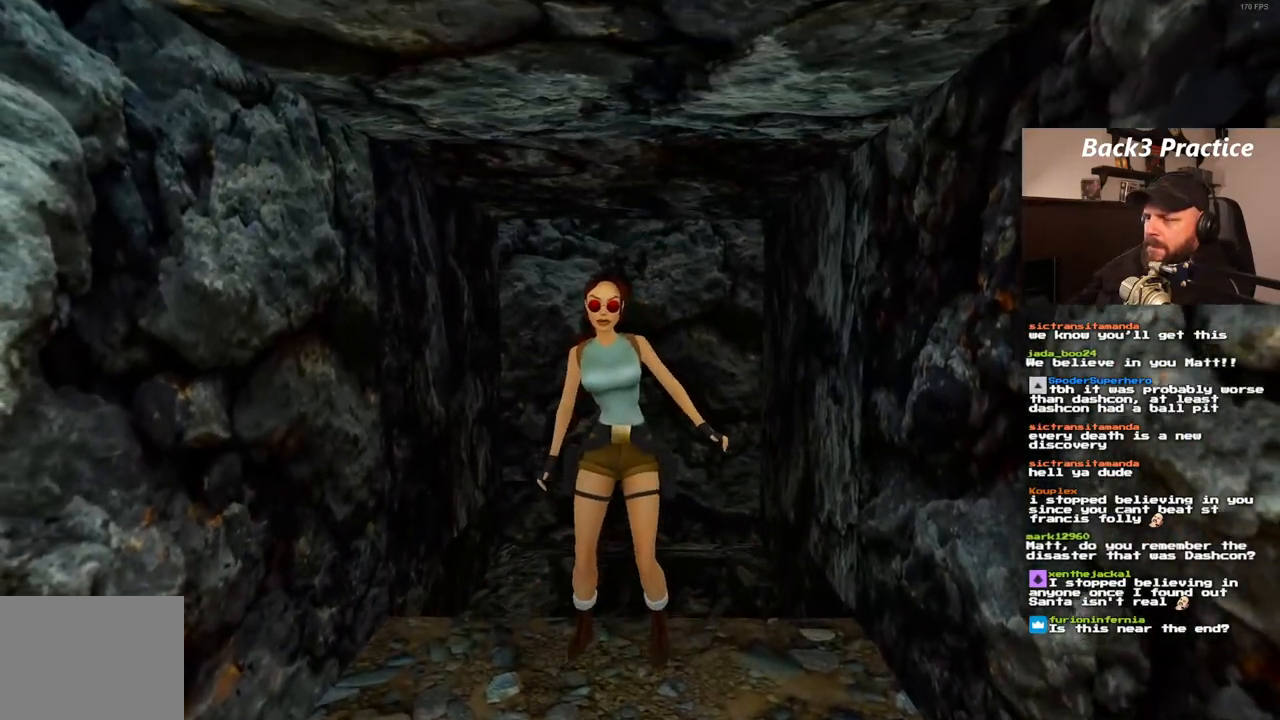
{"dt_ms": 500, "buttons": [], "left_stick": "center", "right_stick": "center", "events": [[167, "DPAD_UP", "down"], [267, "DPAD_UP", "up"]]}
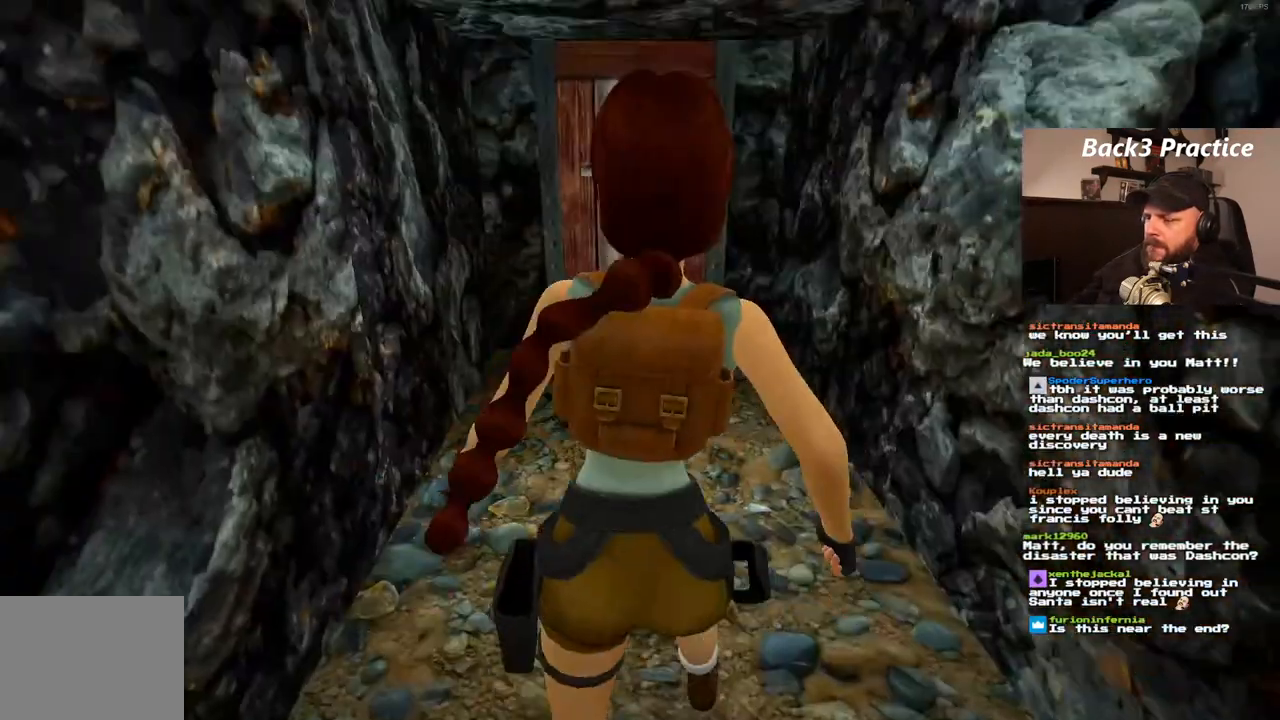
{"dt_ms": 500, "buttons": [], "left_stick": "center", "right_stick": "center", "events": []}
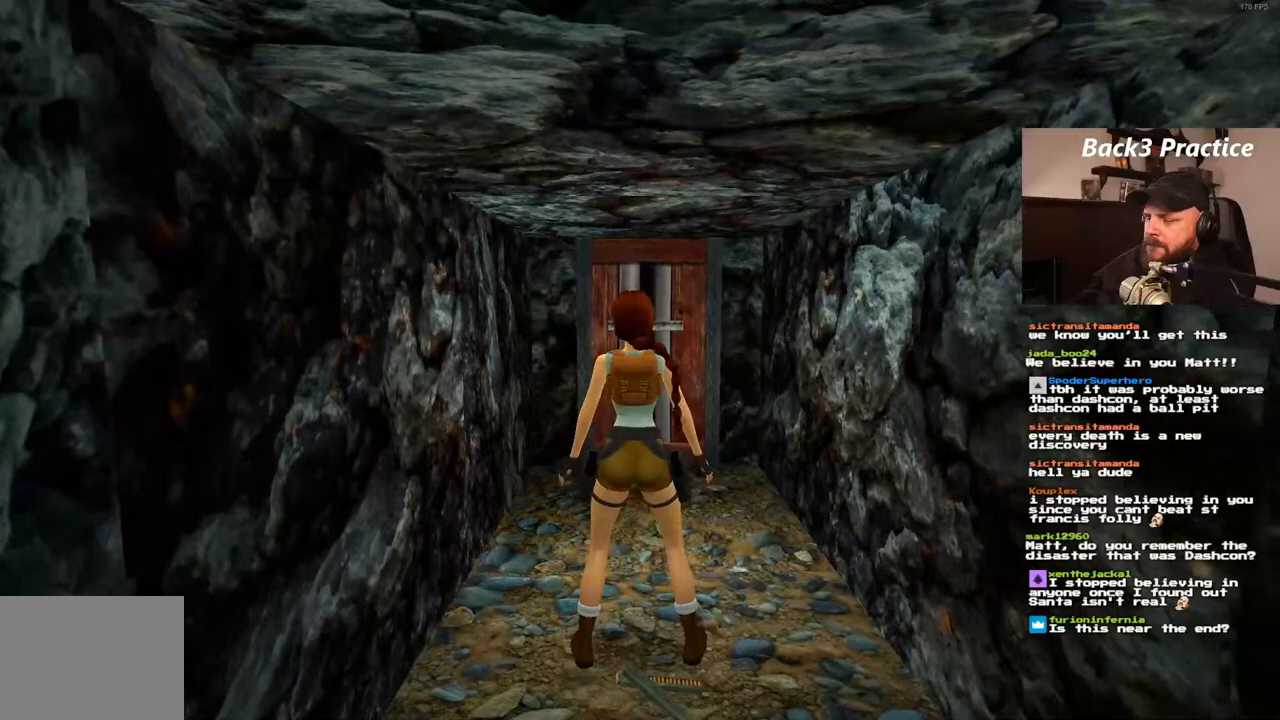
{"dt_ms": 500, "buttons": [], "left_stick": "center", "right_stick": "center", "events": [[17, "CROSS", "down"], [183, "CROSS", "up"]]}
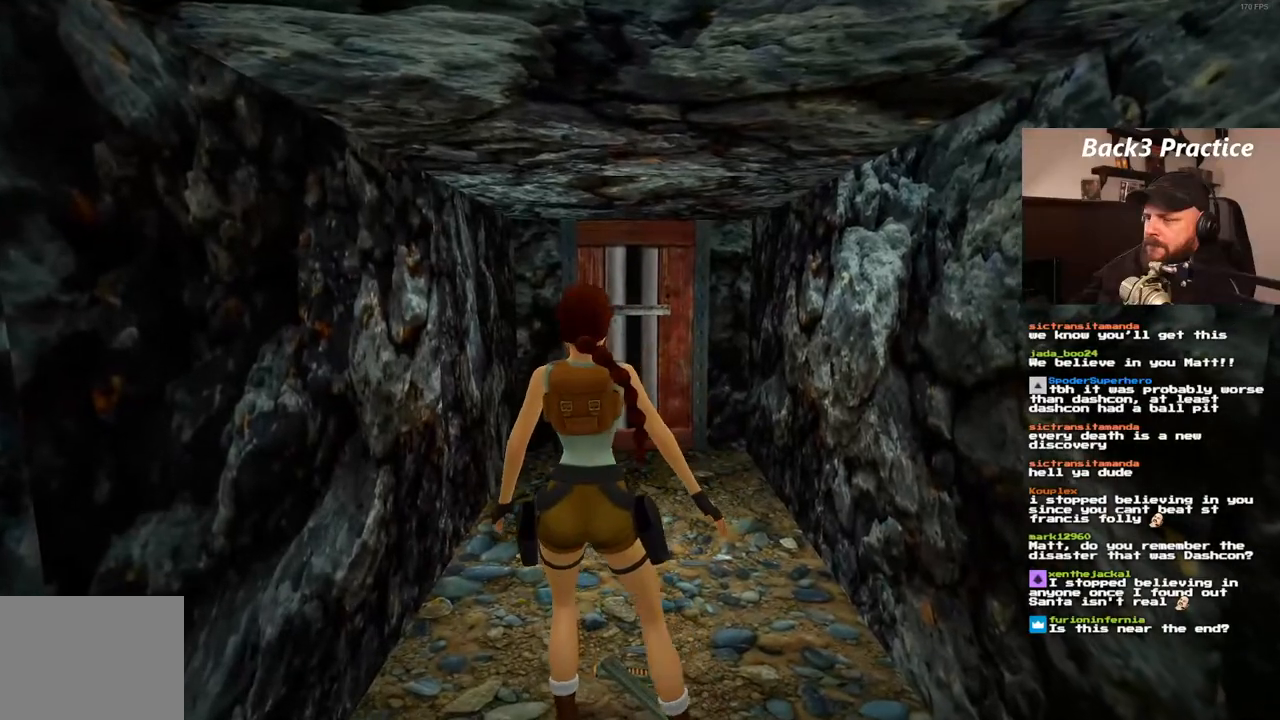
{"dt_ms": 500, "buttons": [], "left_stick": "center", "right_stick": "center", "events": []}
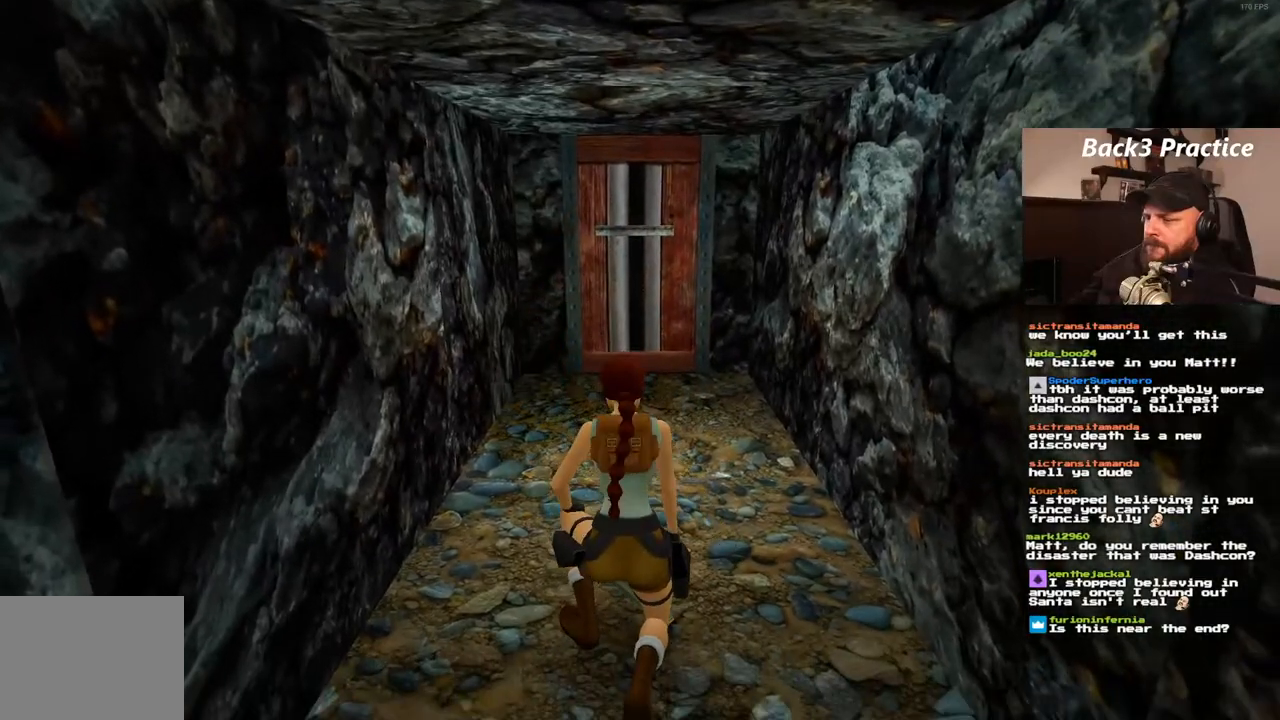
{"dt_ms": 500, "buttons": [], "left_stick": "center", "right_stick": "center", "events": []}
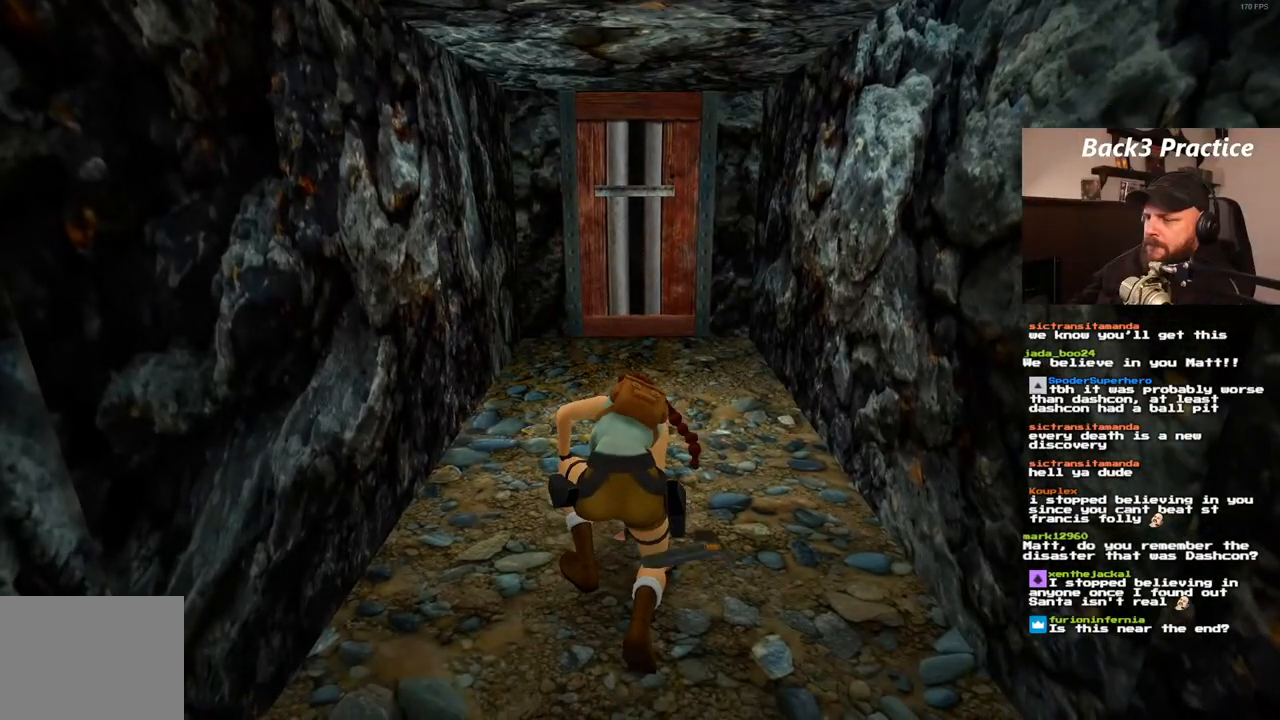
{"dt_ms": 500, "buttons": ["DPAD_UP"], "left_stick": "center", "right_stick": "center", "events": [[267, "DPAD_UP", "down"]]}
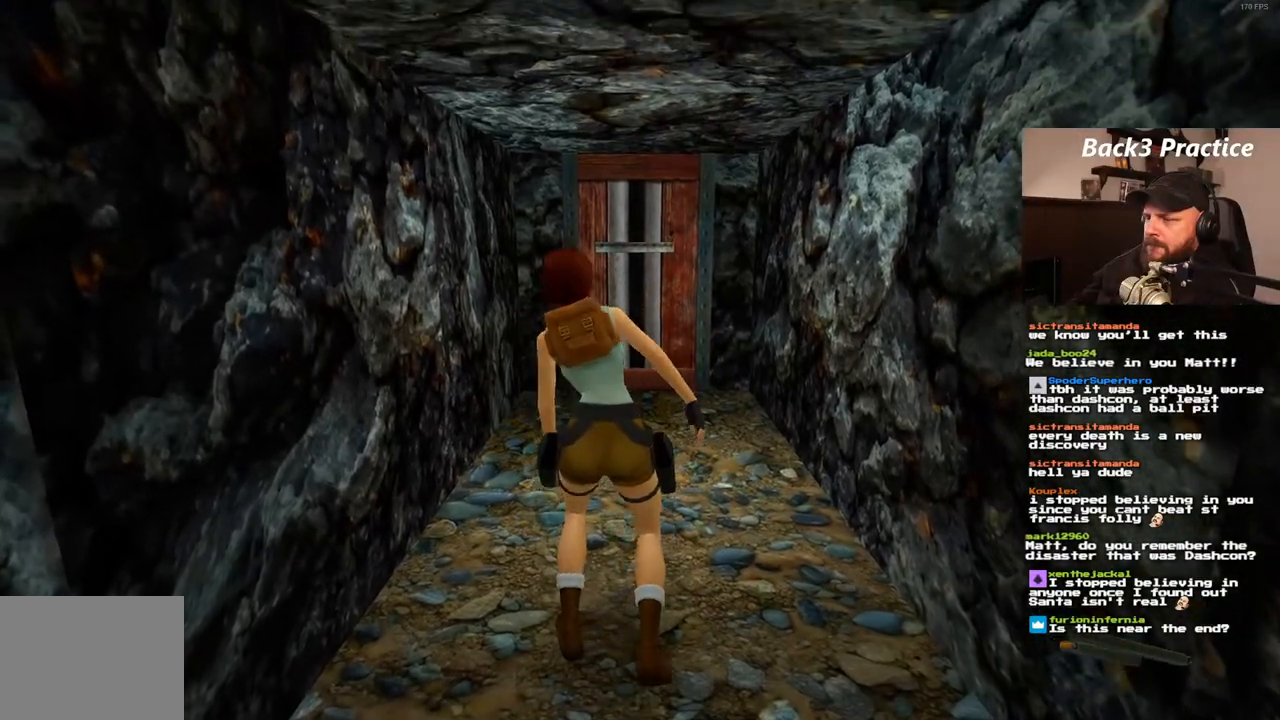
{"dt_ms": 500, "buttons": ["DPAD_UP"], "left_stick": "center", "right_stick": "center", "events": []}
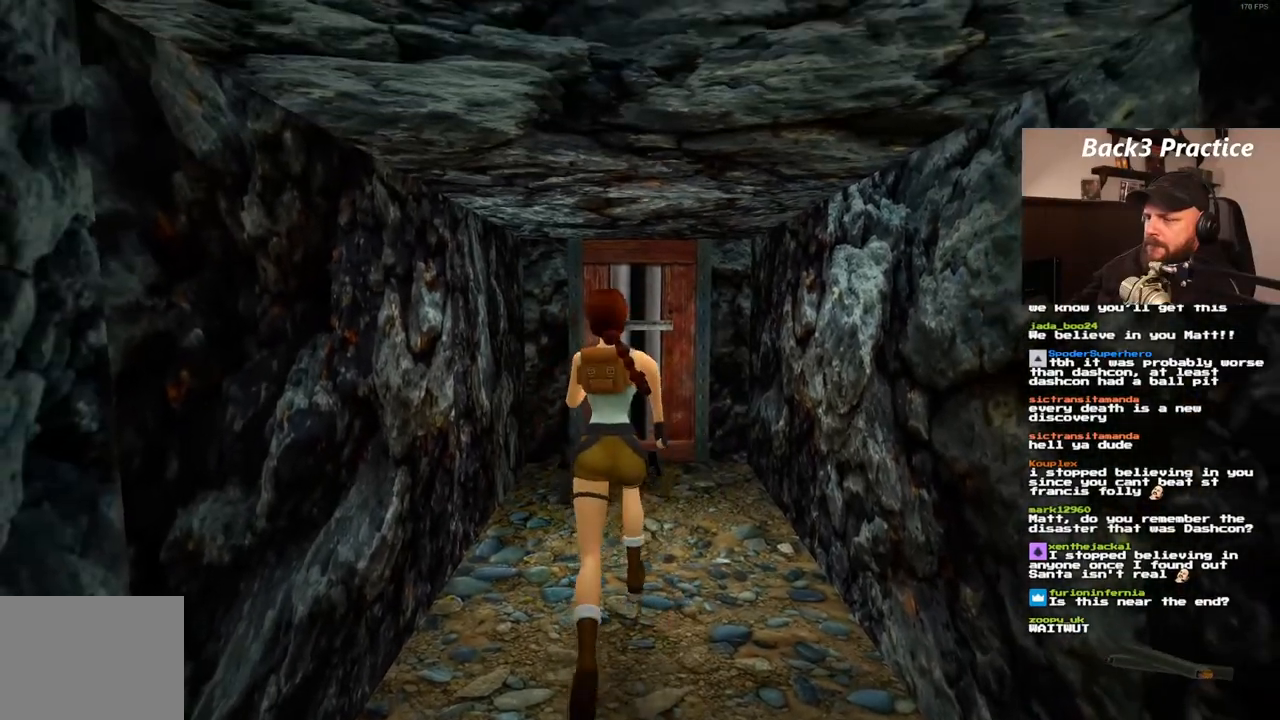
{"dt_ms": 500, "buttons": ["DPAD_UP"], "left_stick": "center", "right_stick": "center", "events": []}
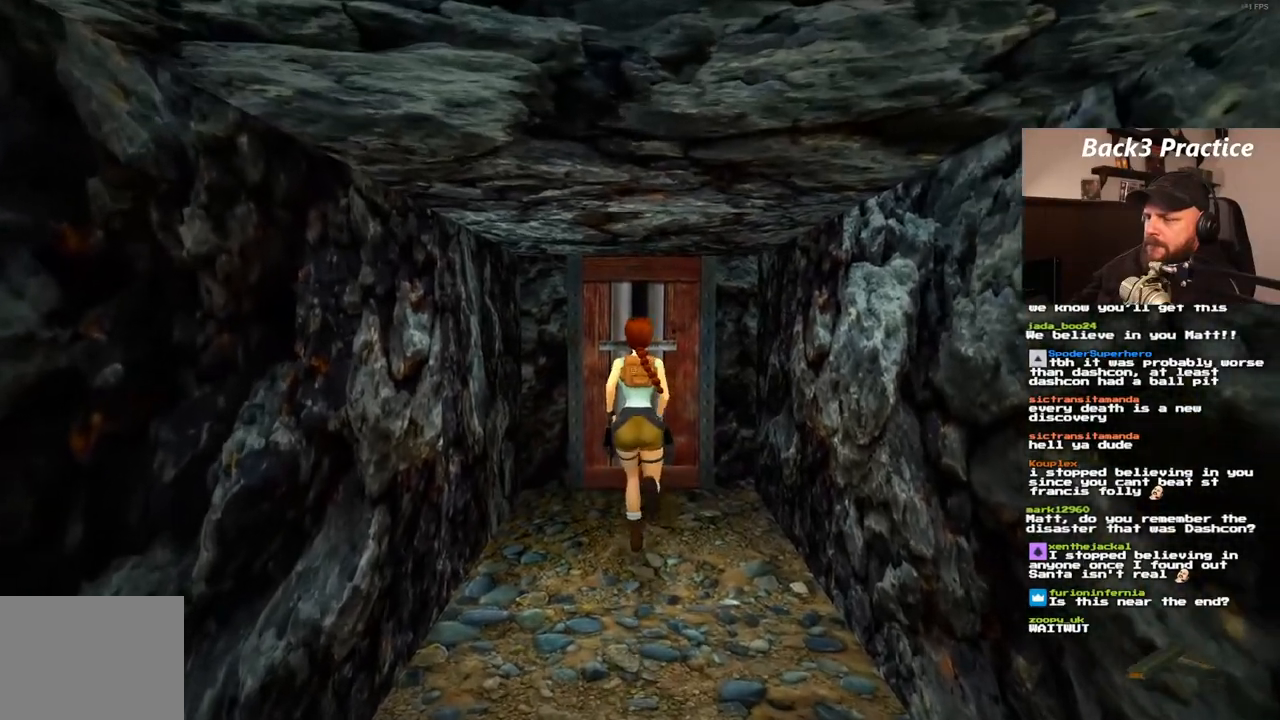
{"dt_ms": 500, "buttons": ["CROSS"], "left_stick": "center", "right_stick": "center", "events": [[233, "DPAD_UP", "up"], [383, "CROSS", "down"]]}
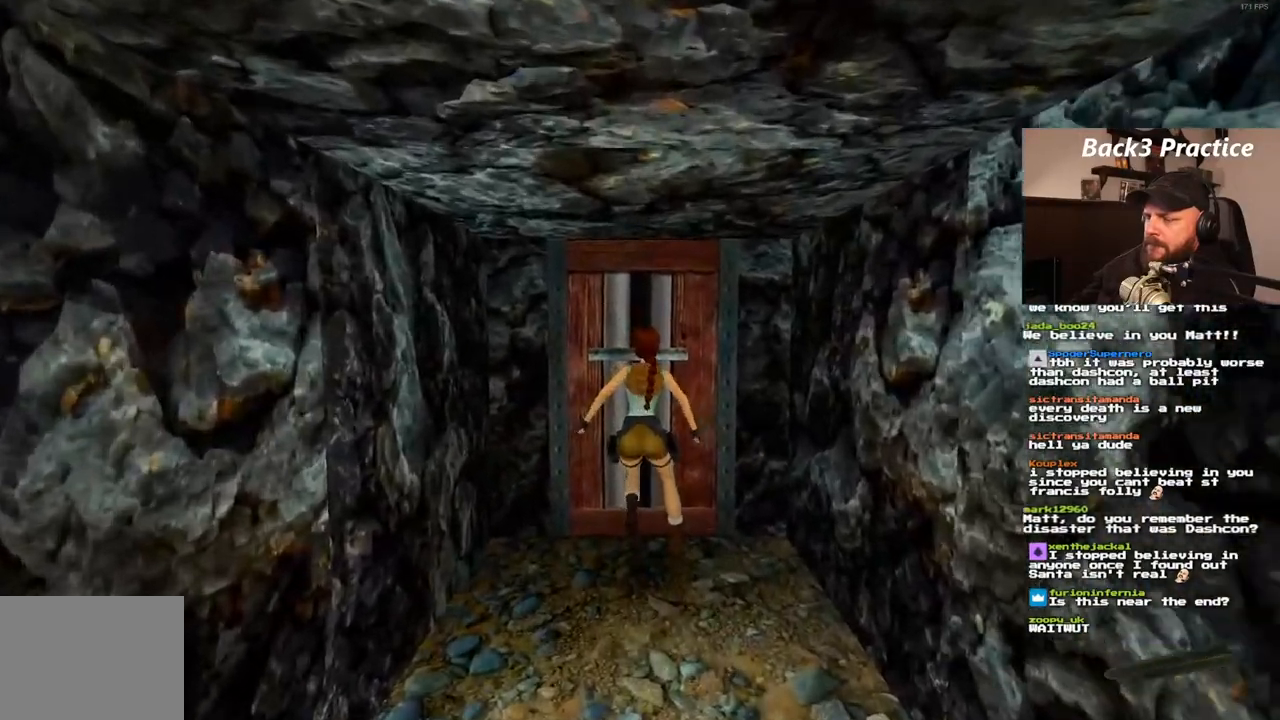
{"dt_ms": 500, "buttons": ["CROSS"], "left_stick": "center", "right_stick": "center", "events": []}
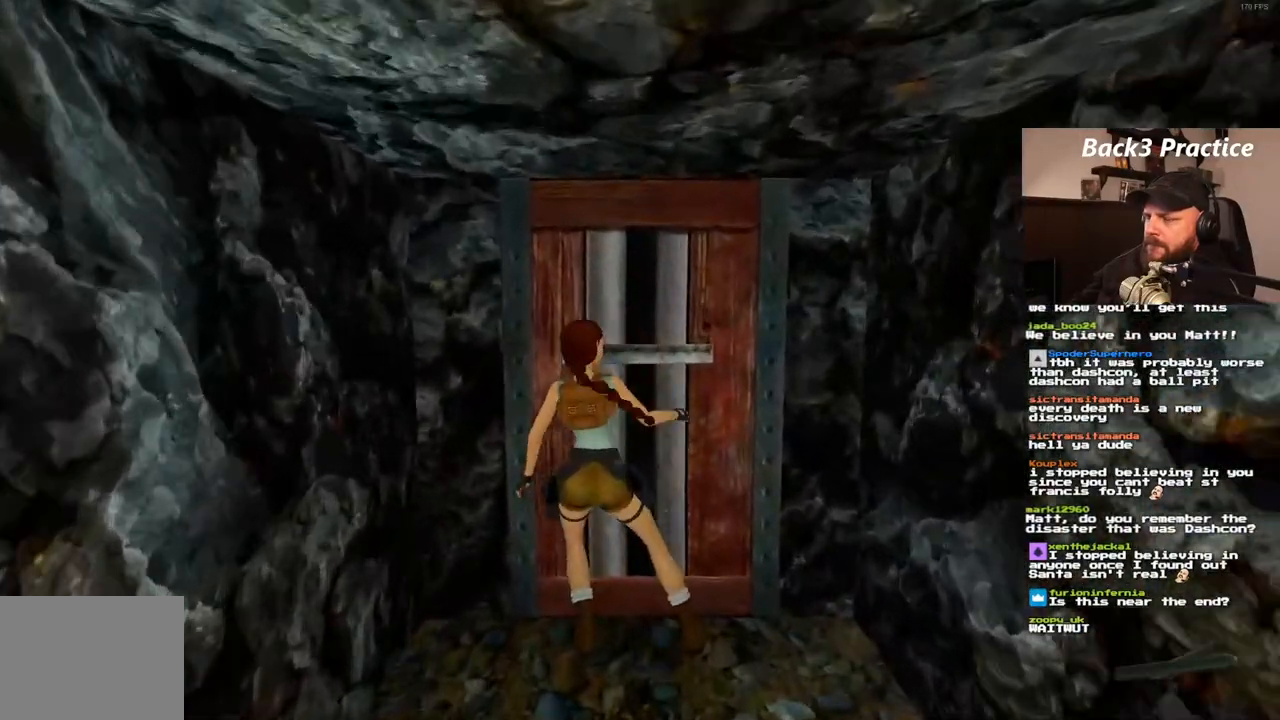
{"dt_ms": 500, "buttons": [], "left_stick": "center", "right_stick": "center", "events": [[233, "CROSS", "up"]]}
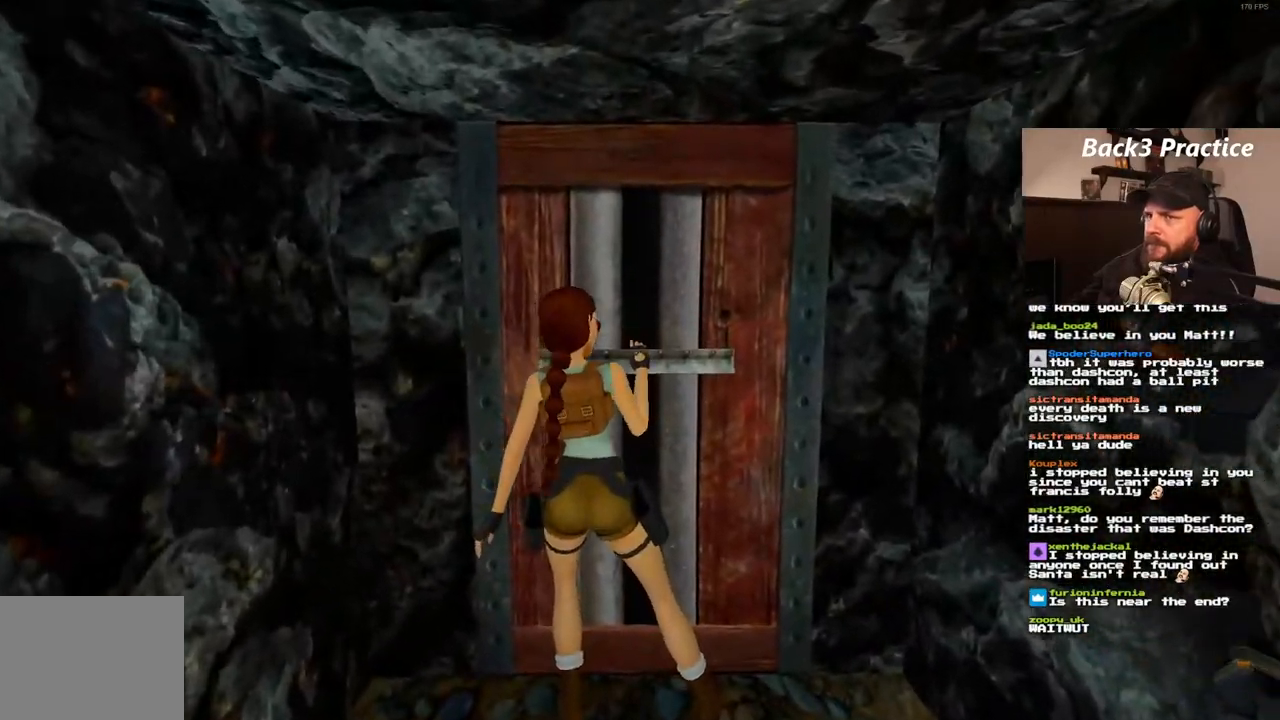
{"dt_ms": 500, "buttons": [], "left_stick": "center", "right_stick": "center", "events": []}
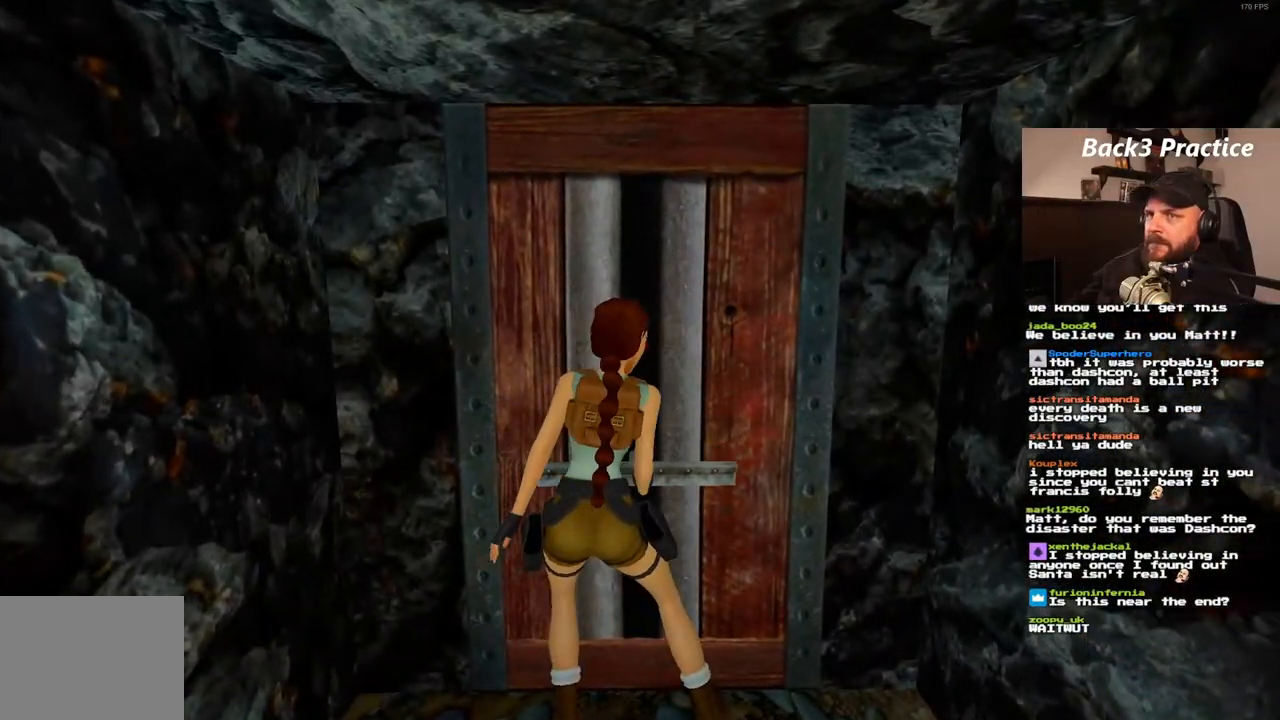
{"dt_ms": 500, "buttons": ["SQUARE"], "left_stick": "center", "right_stick": "center", "events": [[150, "SQUARE", "down"]]}
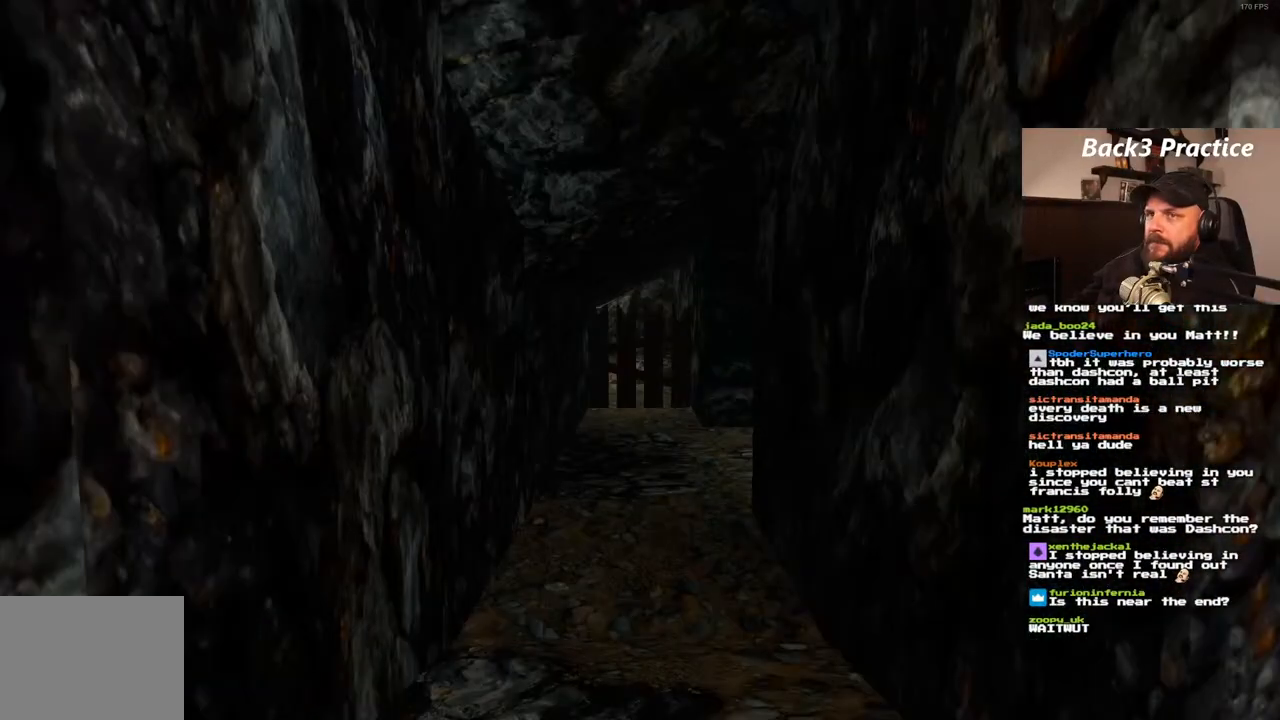
{"dt_ms": 500, "buttons": [], "left_stick": "center", "right_stick": "center", "events": [[67, "L1", "down"], [83, "SQUARE", "up"], [250, "L1", "up"]]}
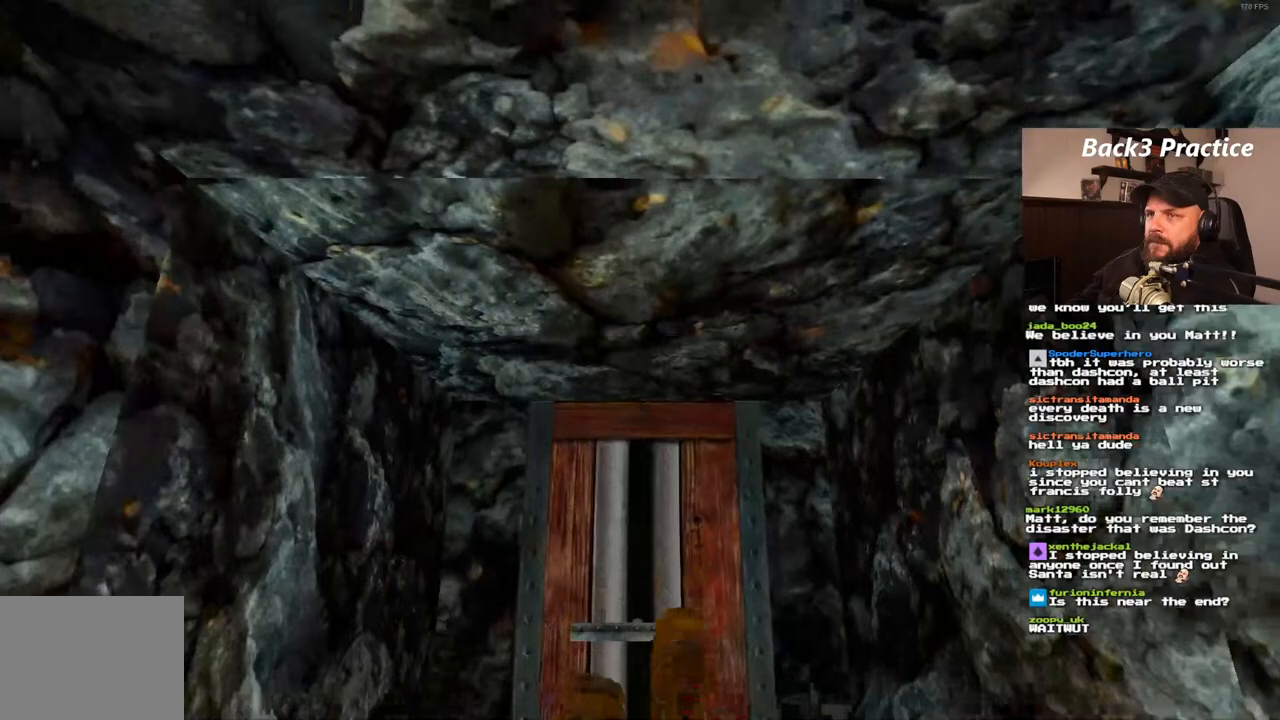
{"dt_ms": 500, "buttons": [], "left_stick": "center", "right_stick": "center", "events": []}
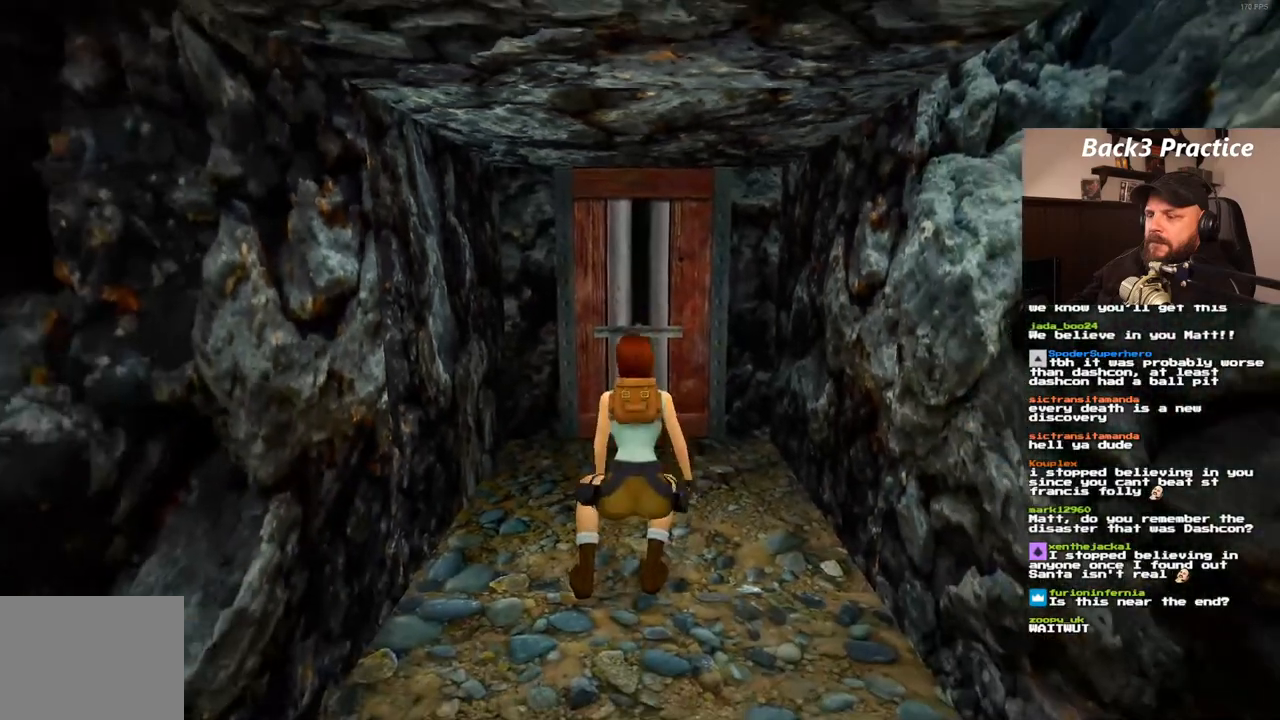
{"dt_ms": 1000, "buttons": [], "left_stick": "center", "right_stick": "center", "events": []}
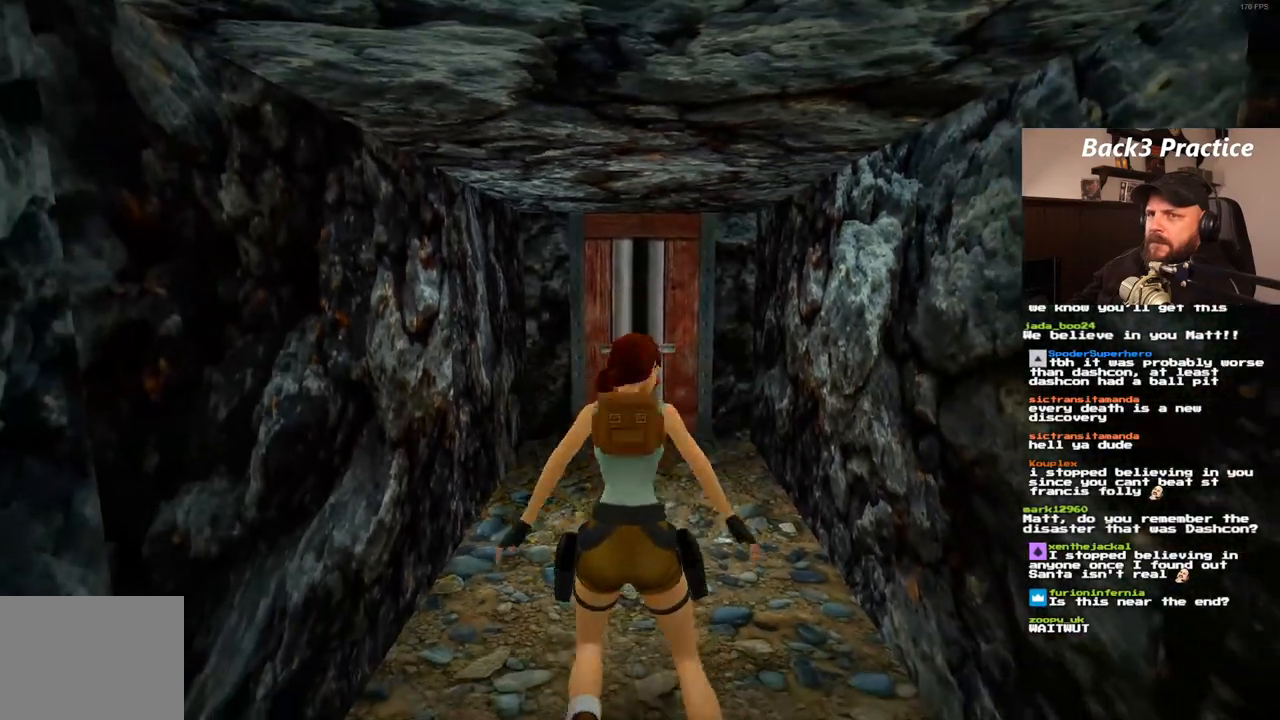
{"dt_ms": 500, "buttons": ["CROSS"], "left_stick": "center", "right_stick": "center", "events": [[450, "CROSS", "down"]]}
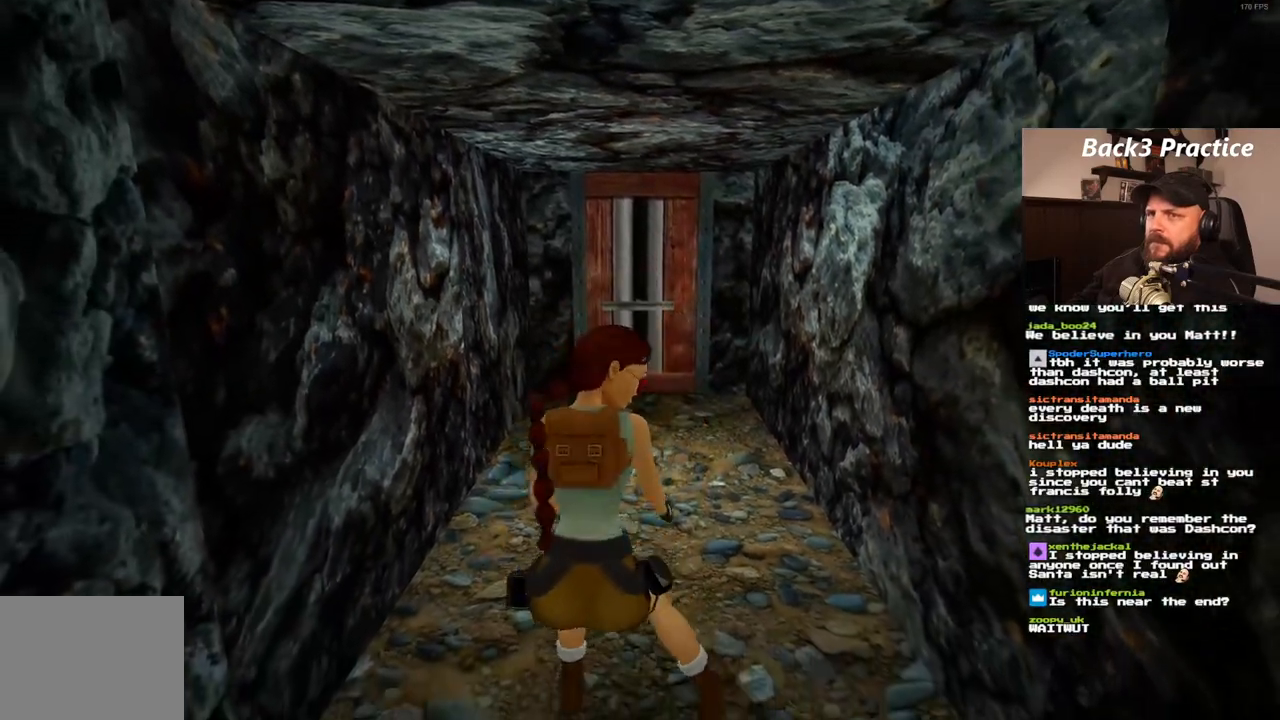
{"dt_ms": 500, "buttons": [], "left_stick": "center", "right_stick": "center", "events": [[283, "CROSS", "up"]]}
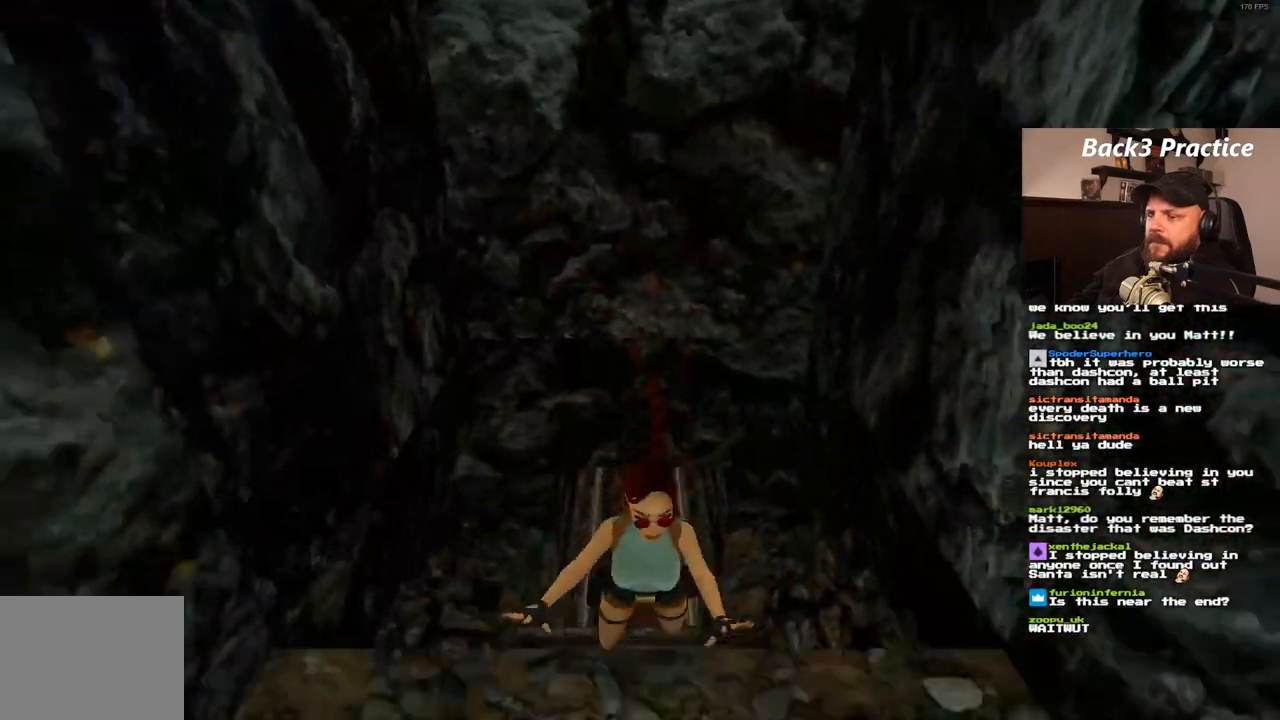
{"dt_ms": 500, "buttons": [], "left_stick": "center", "right_stick": "center", "events": []}
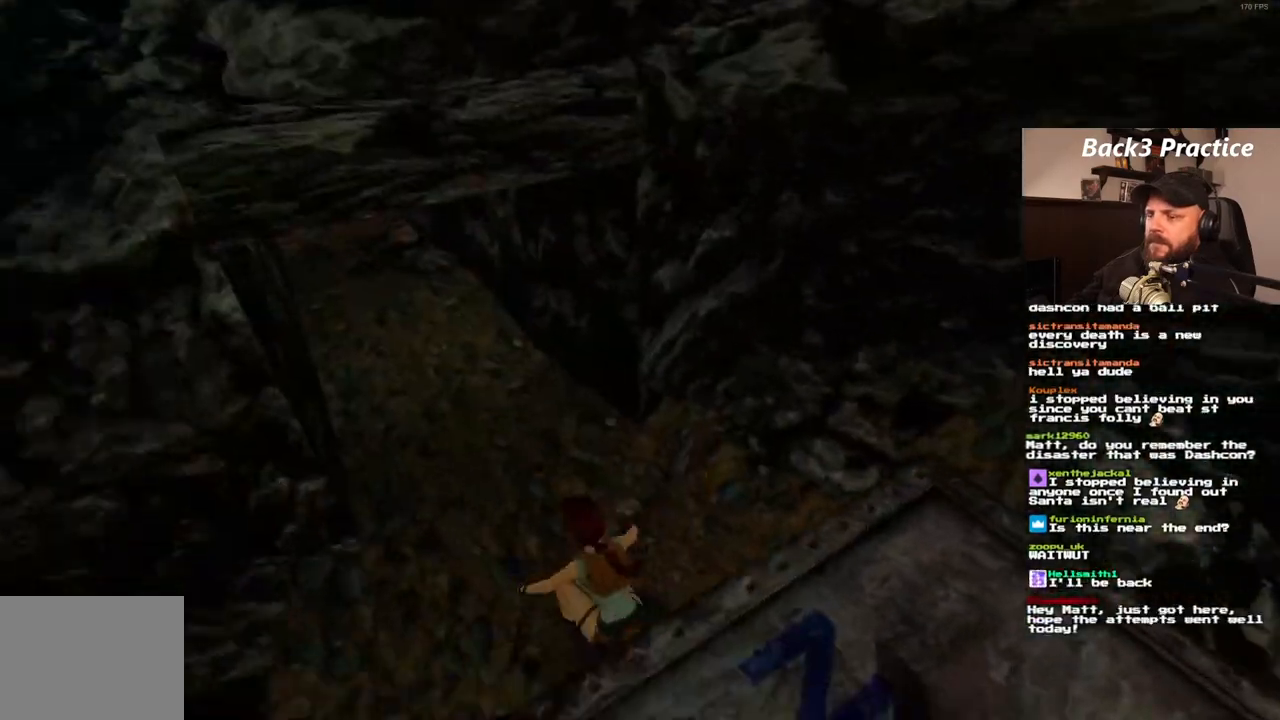
{"dt_ms": 500, "buttons": [], "left_stick": "center", "right_stick": "center", "events": []}
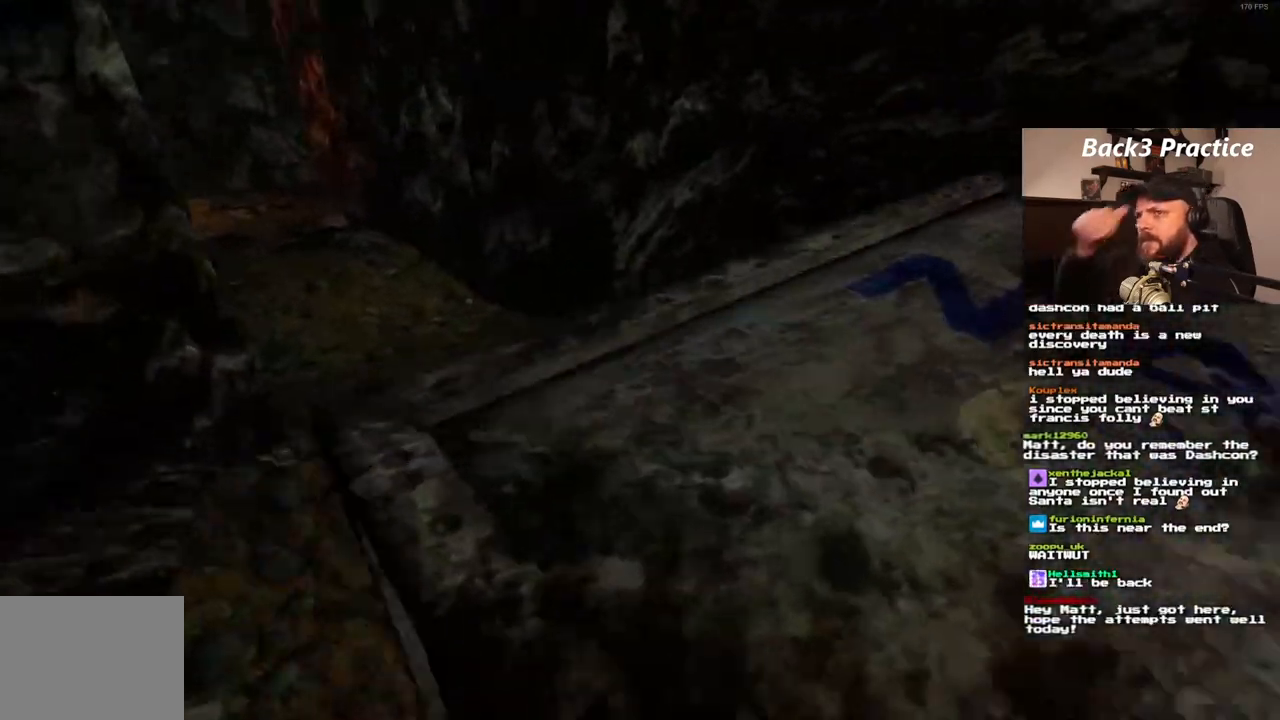
{"dt_ms": 500, "buttons": [], "left_stick": "center", "right_stick": "center", "events": []}
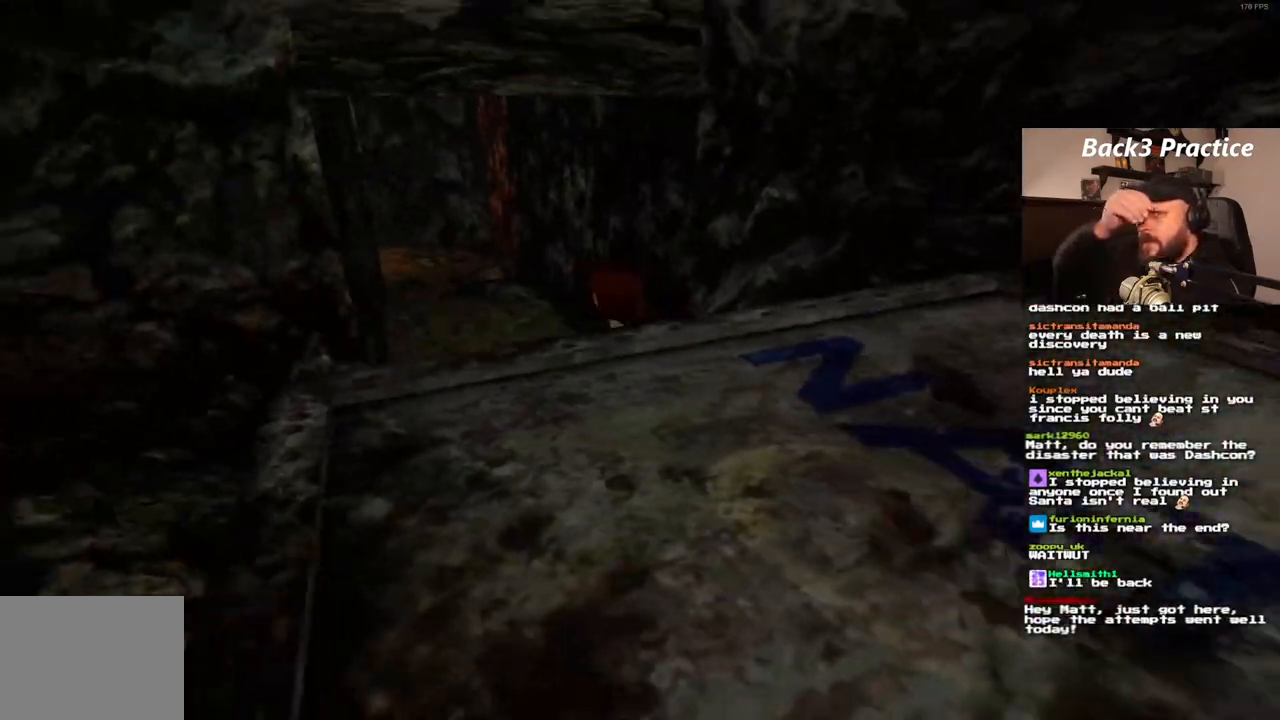
{"dt_ms": 500, "buttons": ["DPAD_UP"], "left_stick": "center", "right_stick": "center", "events": [[117, "DPAD_UP", "down"]]}
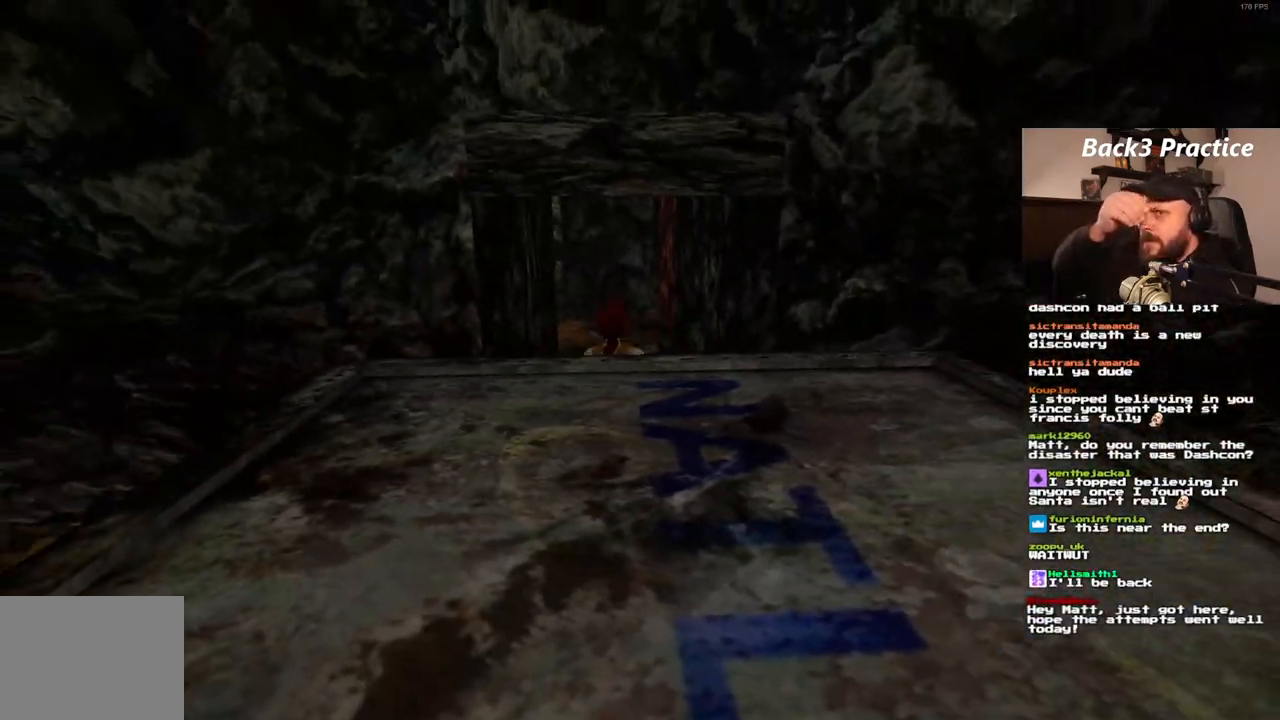
{"dt_ms": 500, "buttons": ["DPAD_UP"], "left_stick": "center", "right_stick": "center", "events": []}
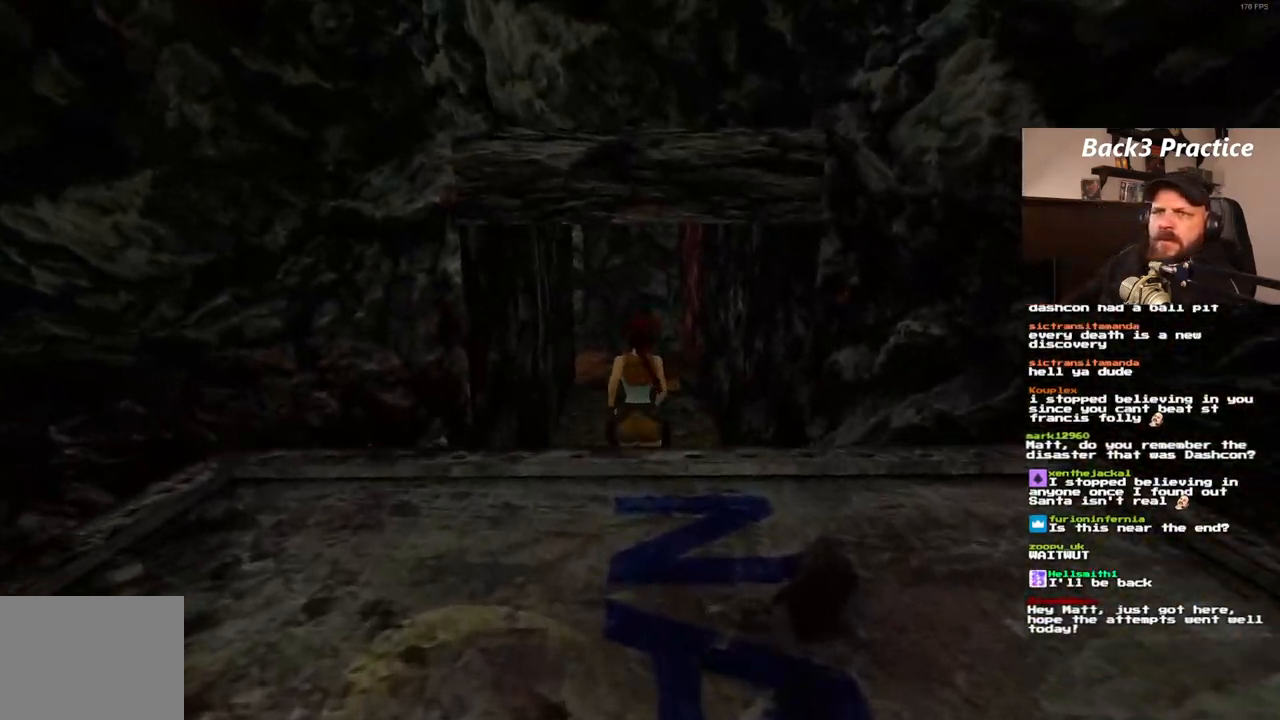
{"dt_ms": 500, "buttons": ["SQUARE", "DPAD_UP"], "left_stick": "center", "right_stick": "center", "events": [[467, "SQUARE", "down"]]}
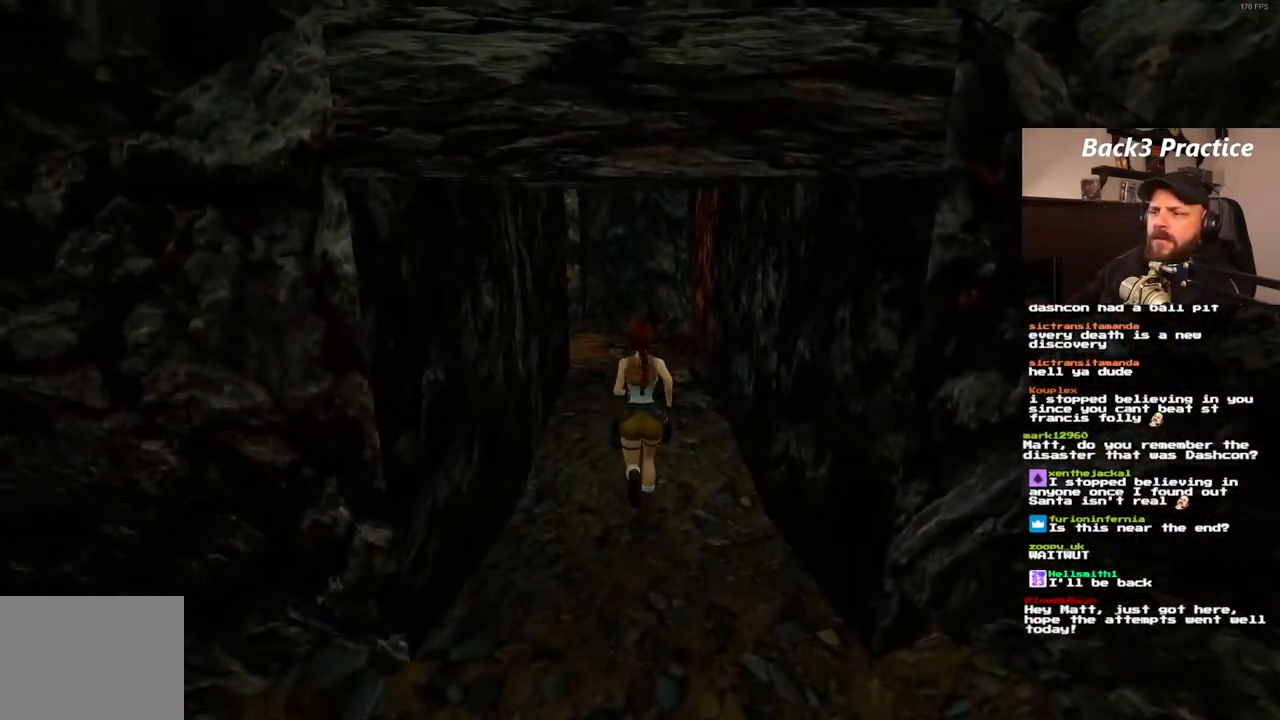
{"dt_ms": 500, "buttons": ["DPAD_UP", "DPAD_LEFT"], "left_stick": "center", "right_stick": "center", "events": [[350, "DPAD_LEFT", "down"], [400, "SQUARE", "up"]]}